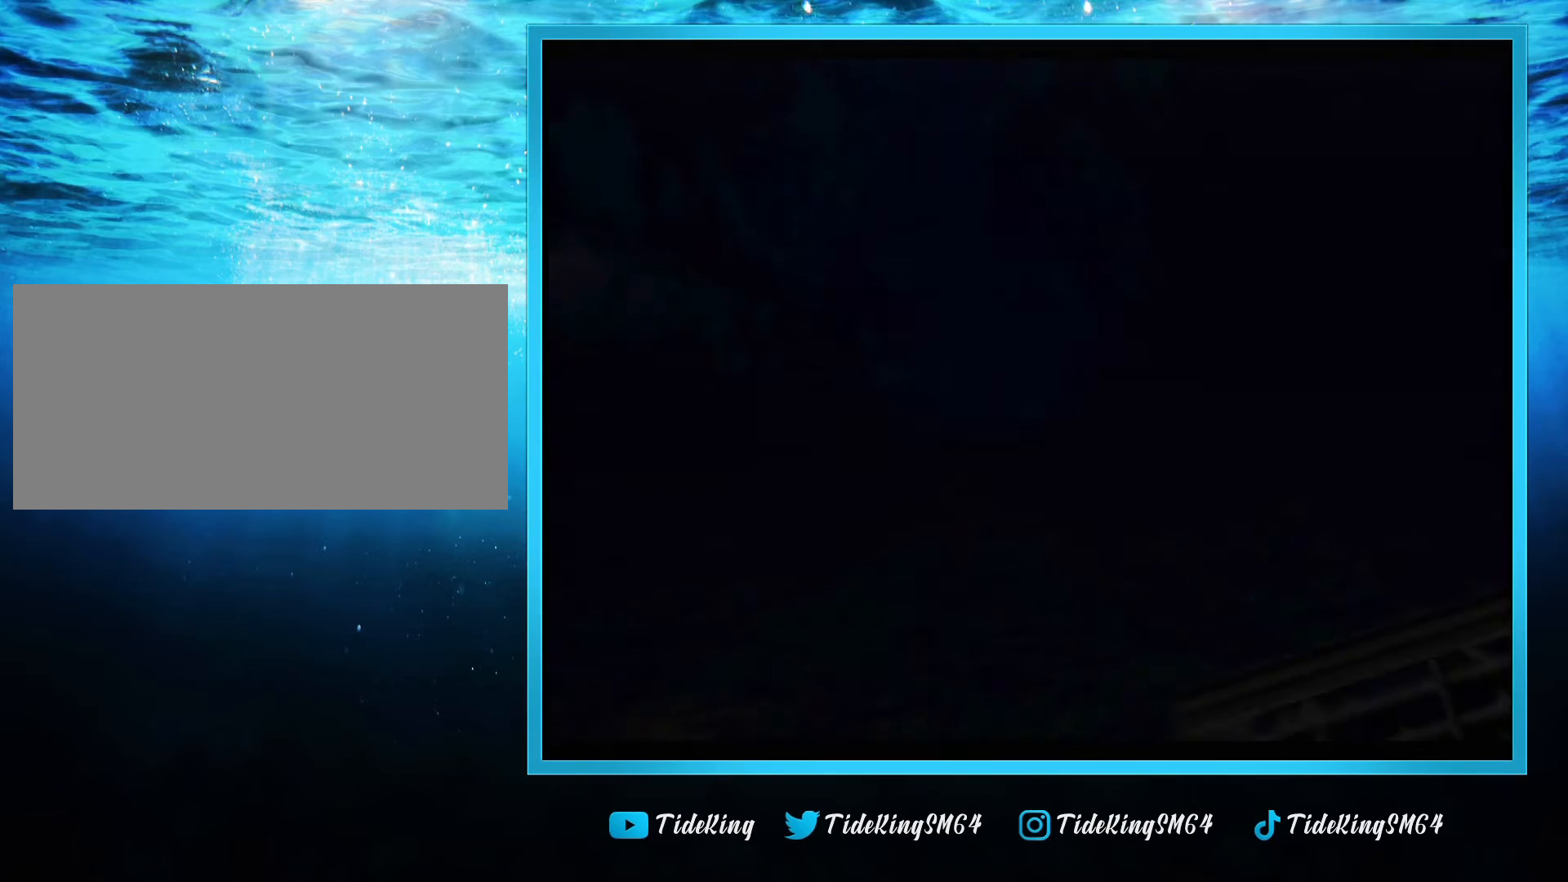
Gameplay with a controller (Nintendo layout); each line is a JSON object with the inputs held at the frame after it. "events" lists button and stick changes between this image and that frame as [ms after this image, input, new state], when the widget could be followed in between. Not read: L3 R3.
{"buttons": [], "left_stick": "center", "events": [[320, "A", "down"], [440, "A", "up"]]}
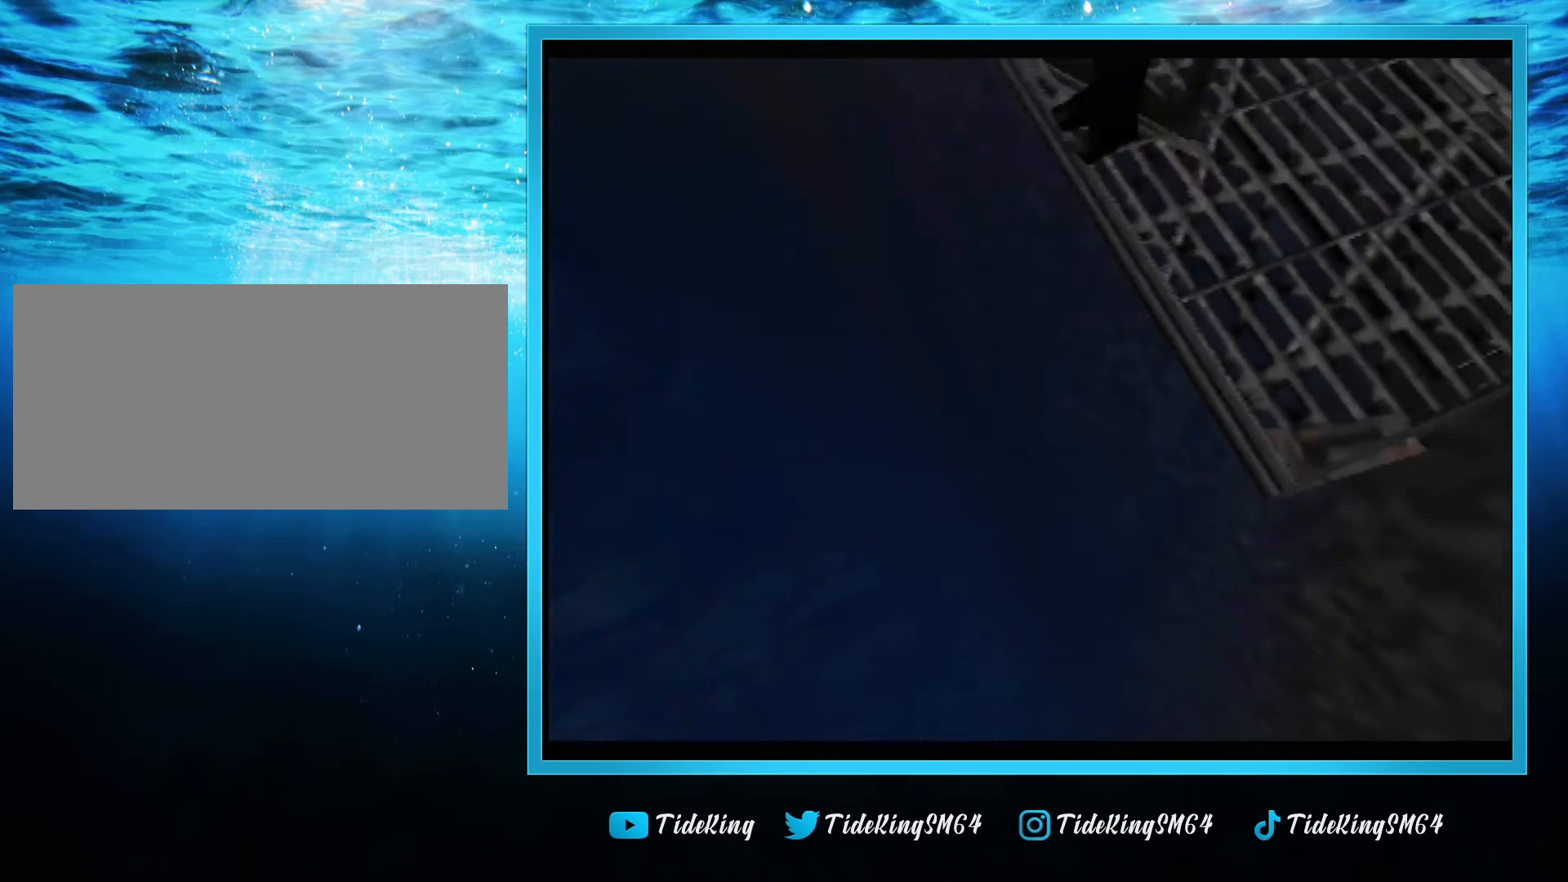
{"buttons": [], "left_stick": "center", "events": []}
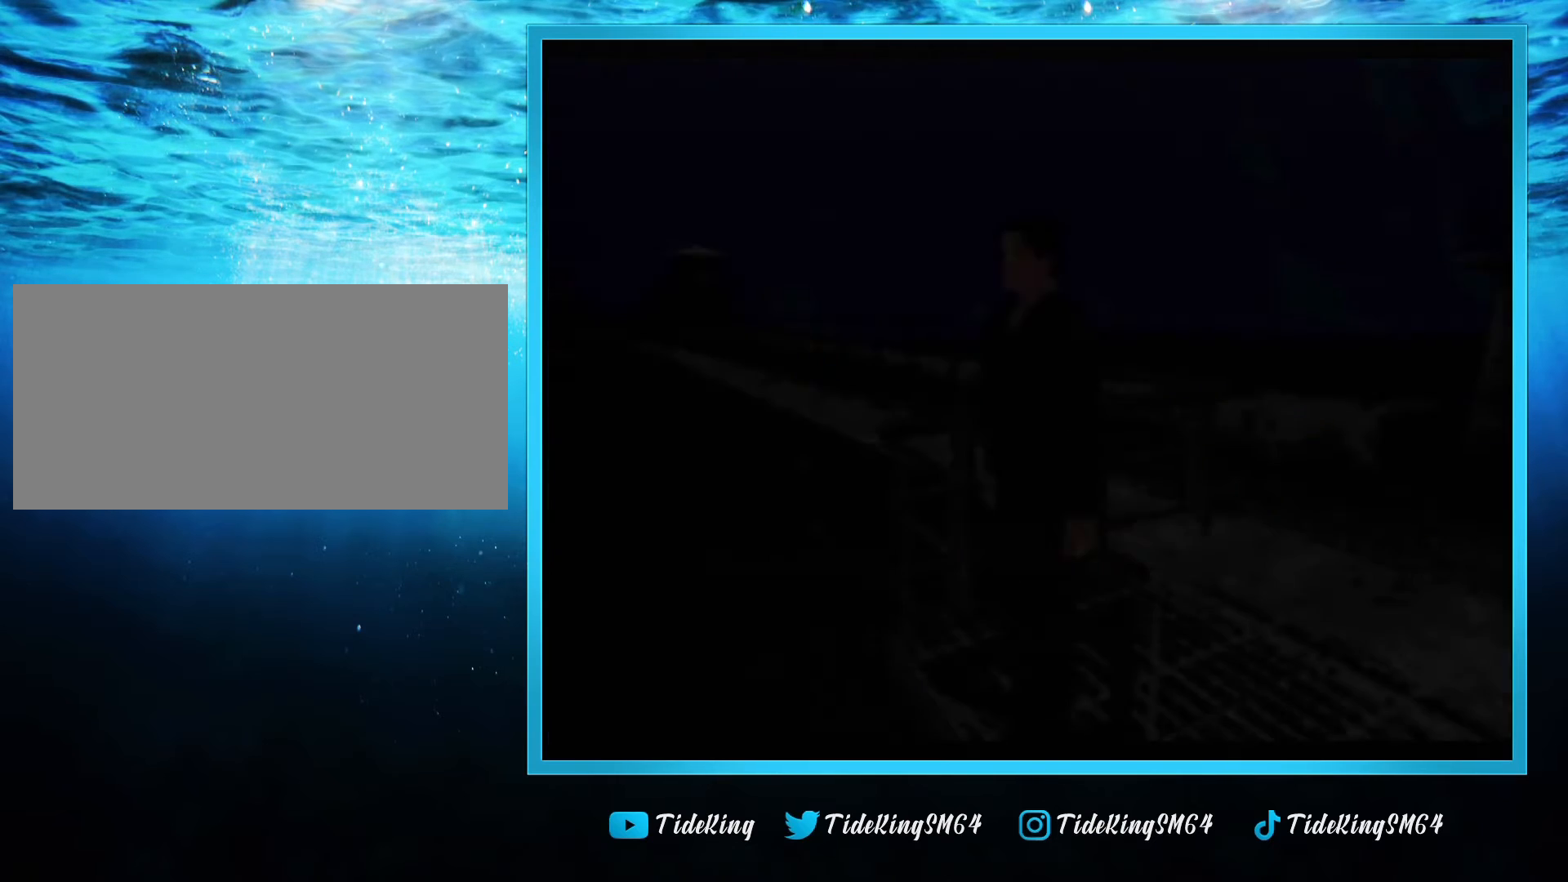
{"buttons": [], "left_stick": "center", "events": []}
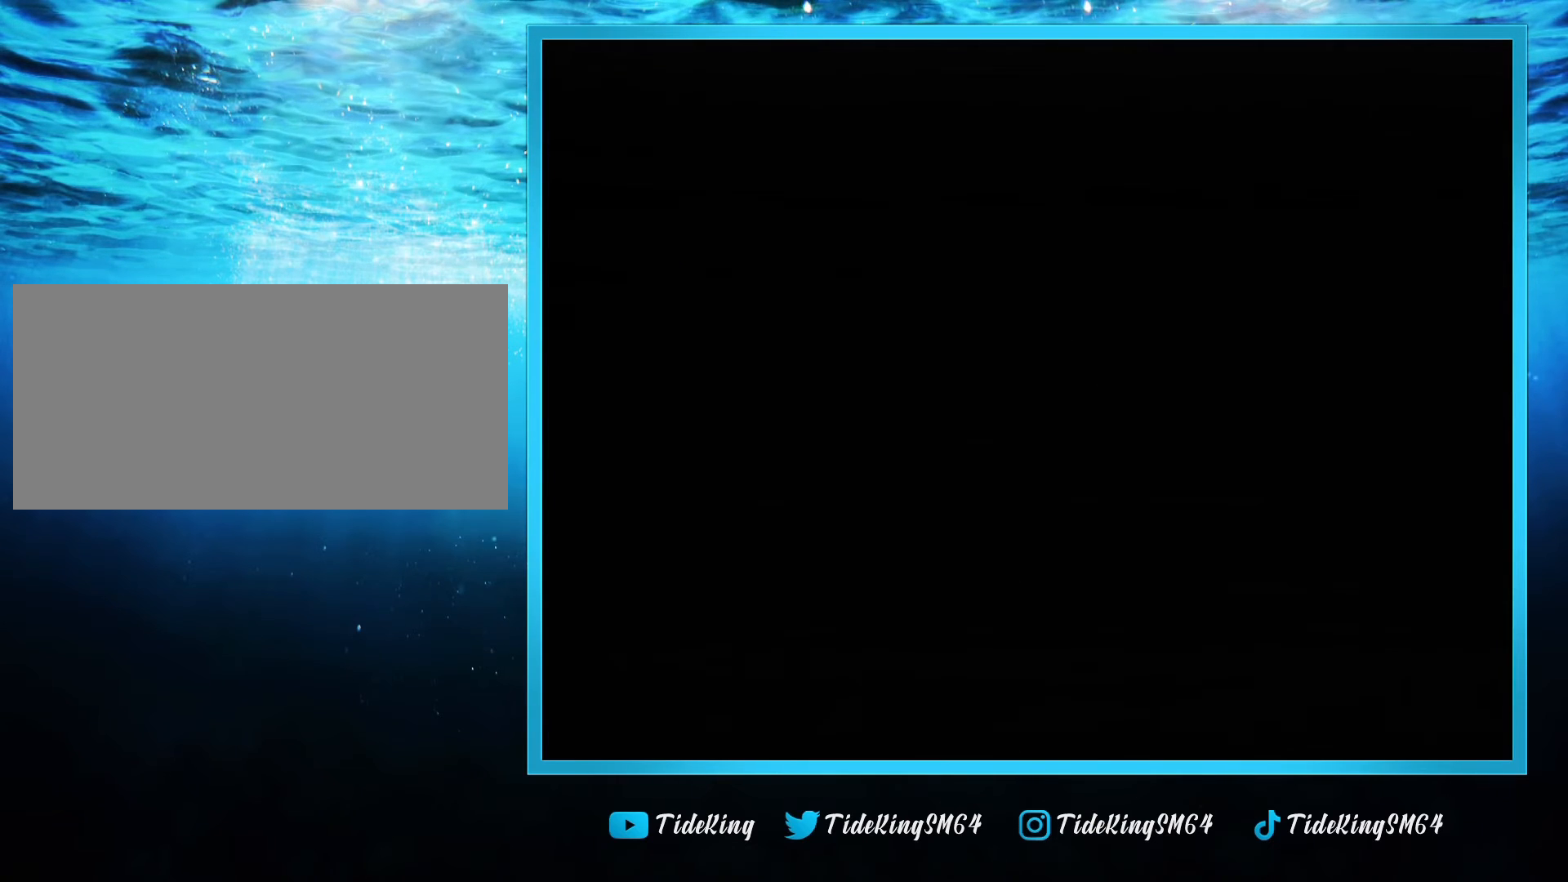
{"buttons": [], "left_stick": "center", "events": []}
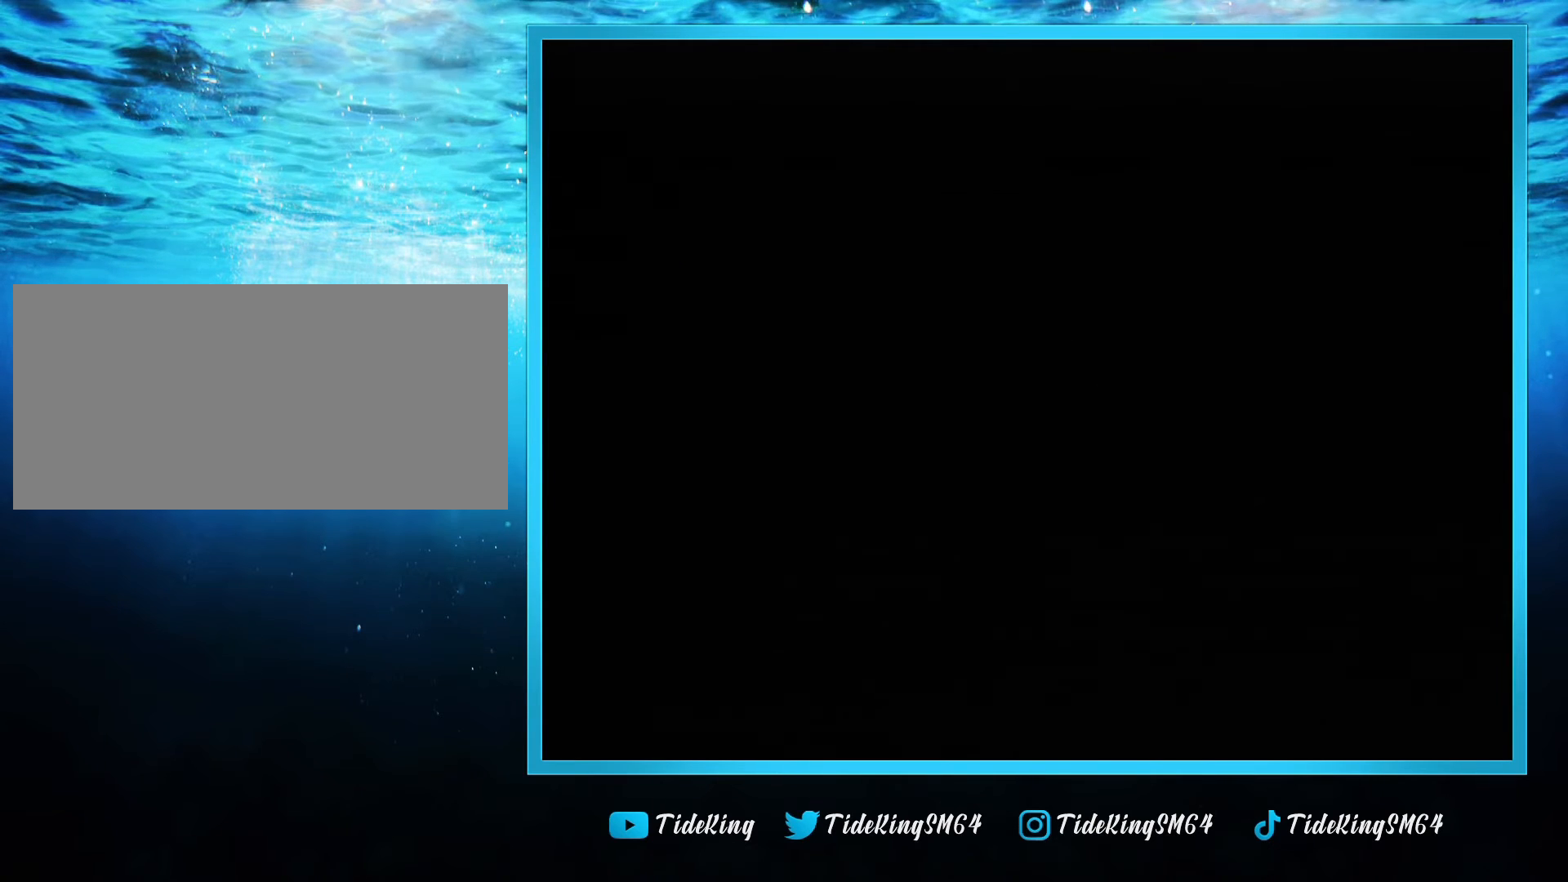
{"buttons": [], "left_stick": "center", "events": []}
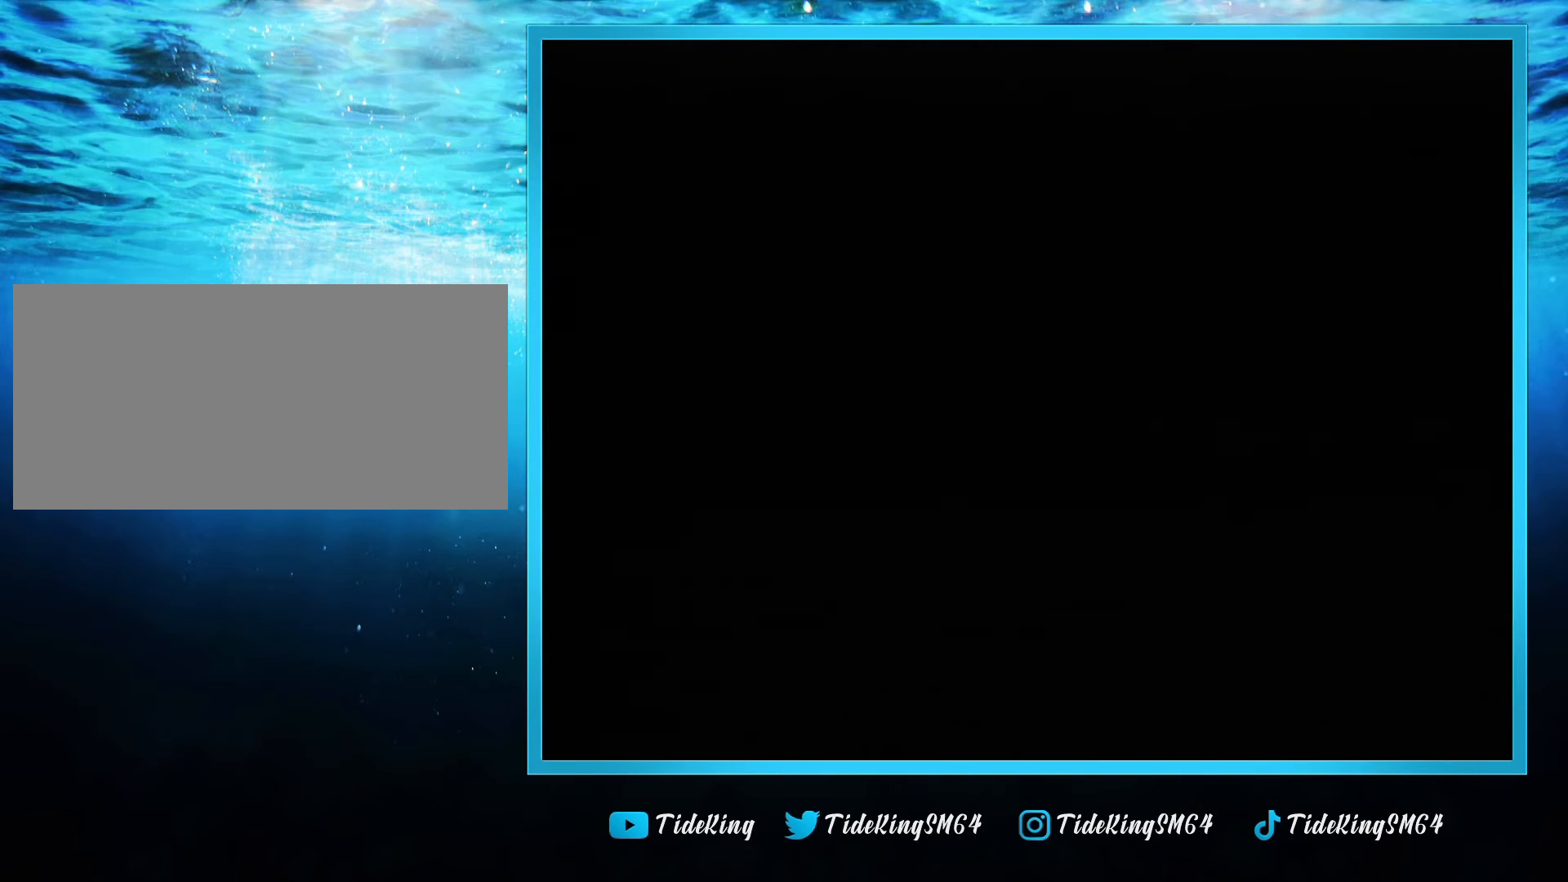
{"buttons": [], "left_stick": "center", "events": []}
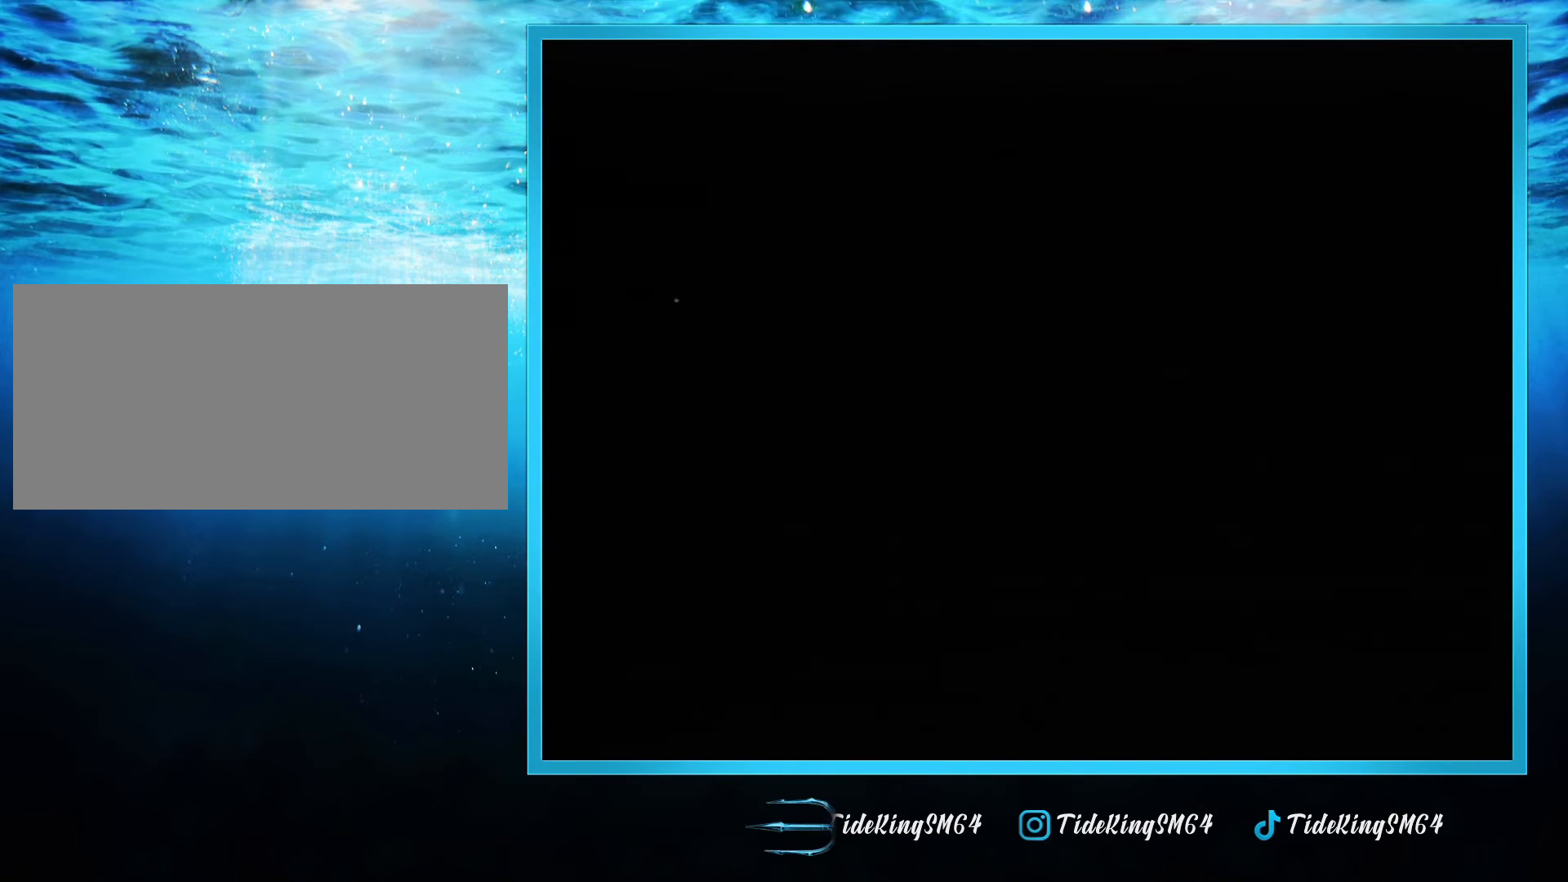
{"buttons": [], "left_stick": "center", "events": []}
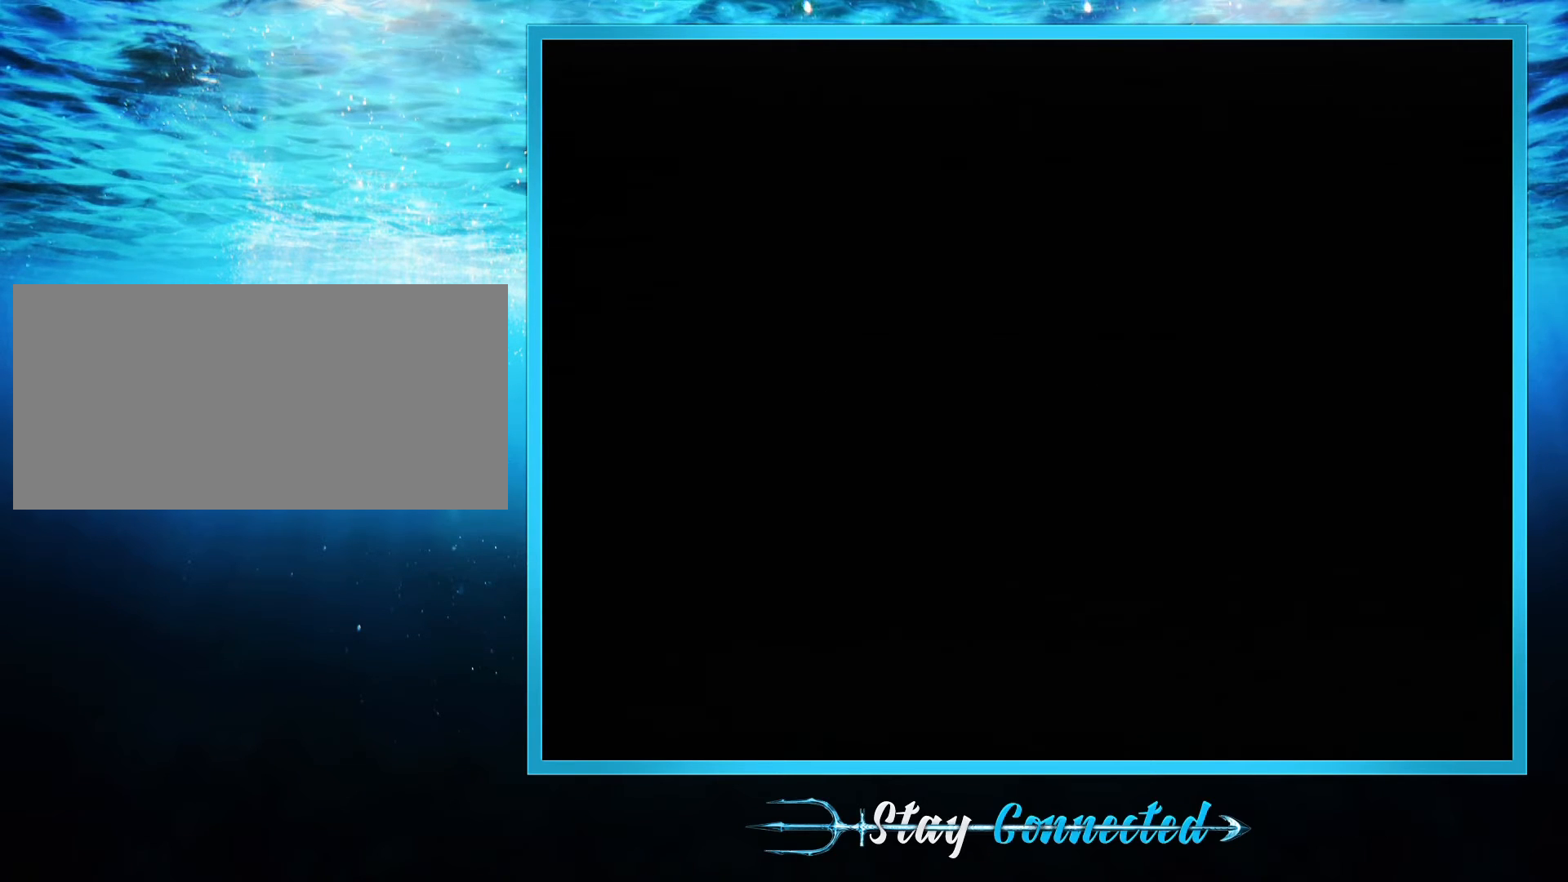
{"buttons": [], "left_stick": "center", "events": [[240, "A", "down"], [320, "A", "up"]]}